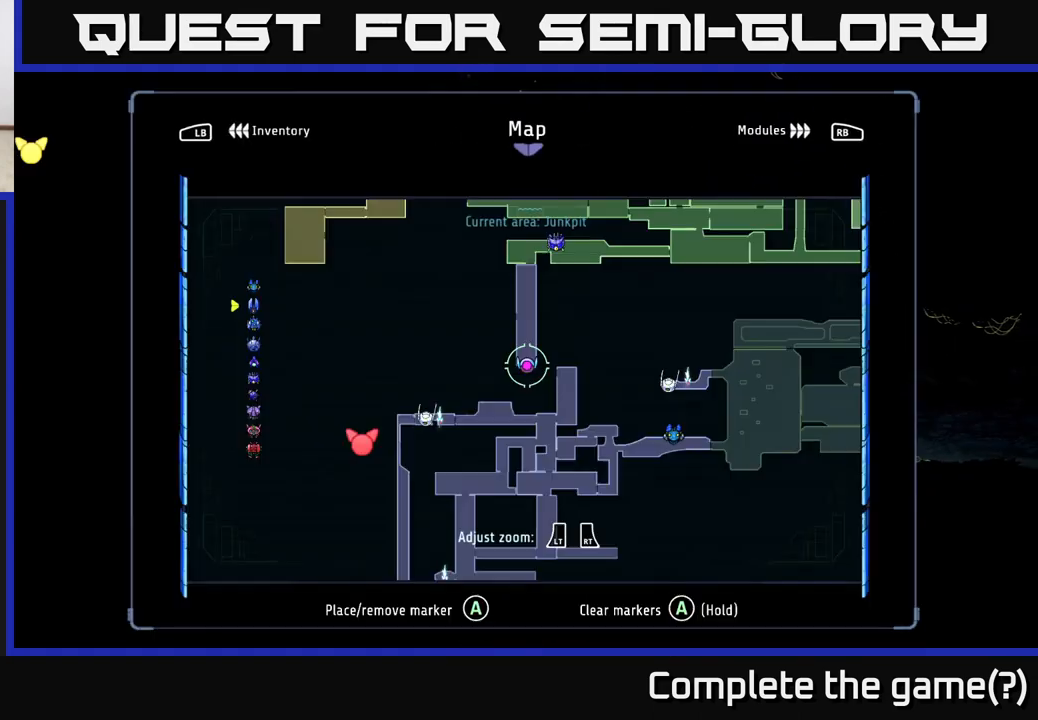
Gameplay with a controller (Xbox layout); each line is a JSON object with the inputs held at the frame after it. "events" lists button and stick changes between this image and that frame as [ms after this image, input, new state], when the widget could be followed in between.
{"buttons": [], "left_stick": "right", "right_stick": "center"}
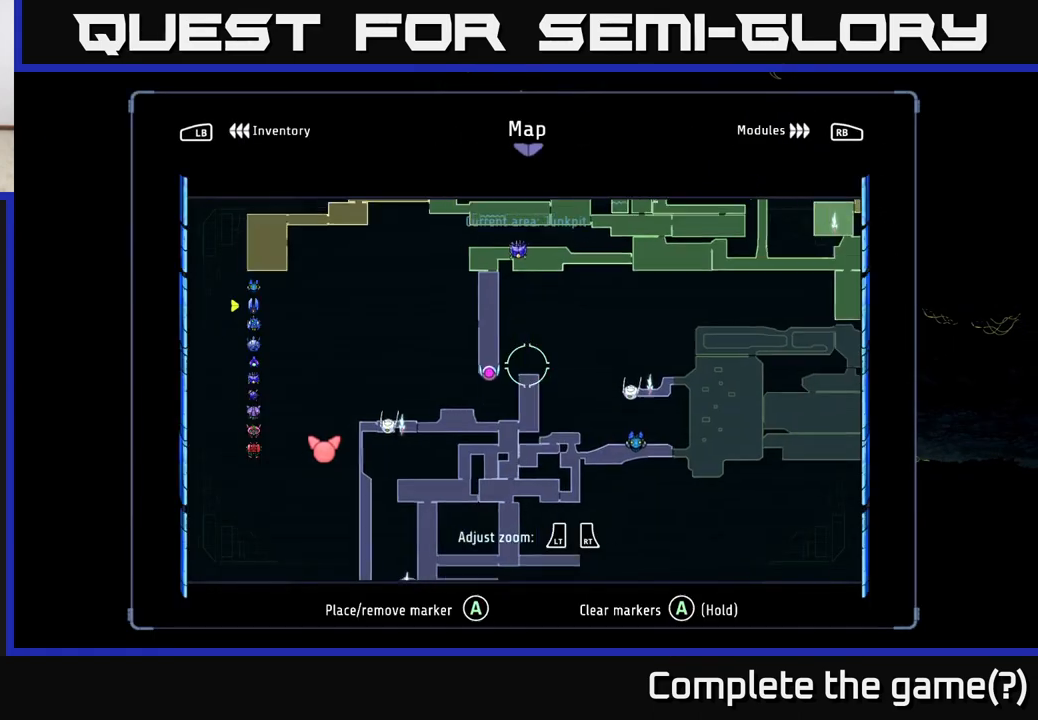
{"buttons": [], "left_stick": "center", "right_stick": "center", "events": [[33, "left_stick", "up-right"], [317, "left_stick", "center"]]}
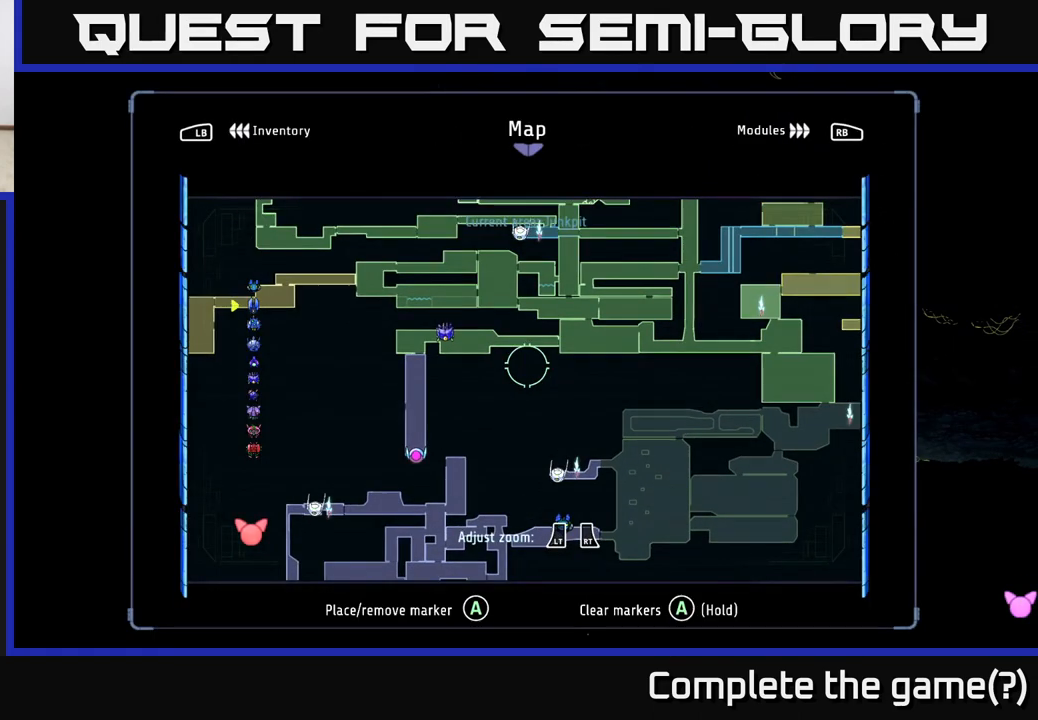
{"buttons": ["R2"], "left_stick": "right", "right_stick": "center", "events": [[67, "SELECT", "down"], [150, "SELECT", "up"], [317, "left_stick", "right"], [350, "R2", "down"]]}
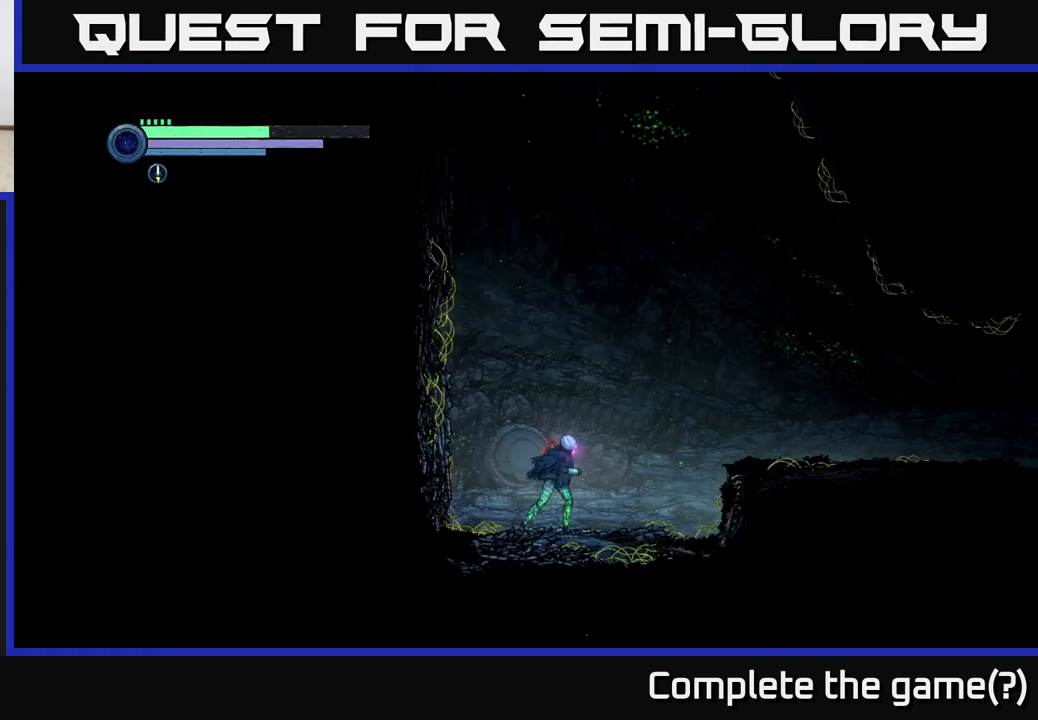
{"buttons": ["X"], "left_stick": "center", "right_stick": "center", "events": [[217, "R2", "up"], [283, "A", "down"], [300, "left_stick", "left"], [317, "X", "down"], [333, "A", "up"], [400, "X", "up"], [417, "left_stick", "center"], [483, "X", "down"]]}
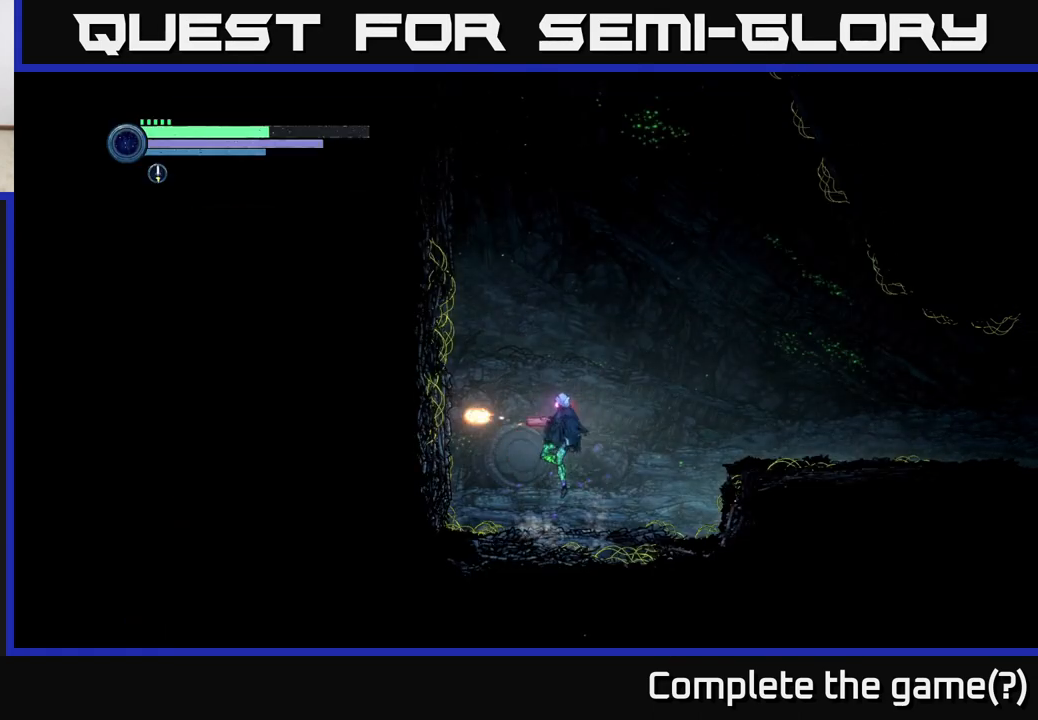
{"buttons": [], "left_stick": "right", "right_stick": "center", "events": [[50, "X", "up"], [133, "X", "down"], [217, "X", "up"], [300, "X", "down"], [367, "left_stick", "right"], [383, "X", "up"]]}
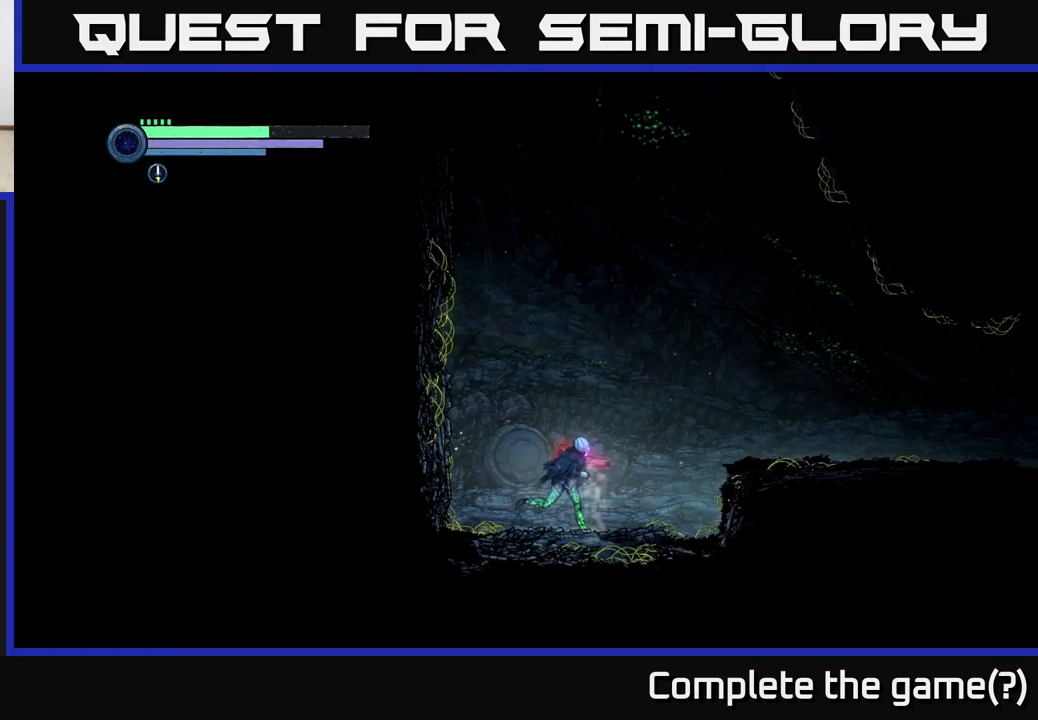
{"buttons": ["A"], "left_stick": "right", "right_stick": "center", "events": [[50, "R2", "down"], [250, "R2", "up"], [267, "A", "down"]]}
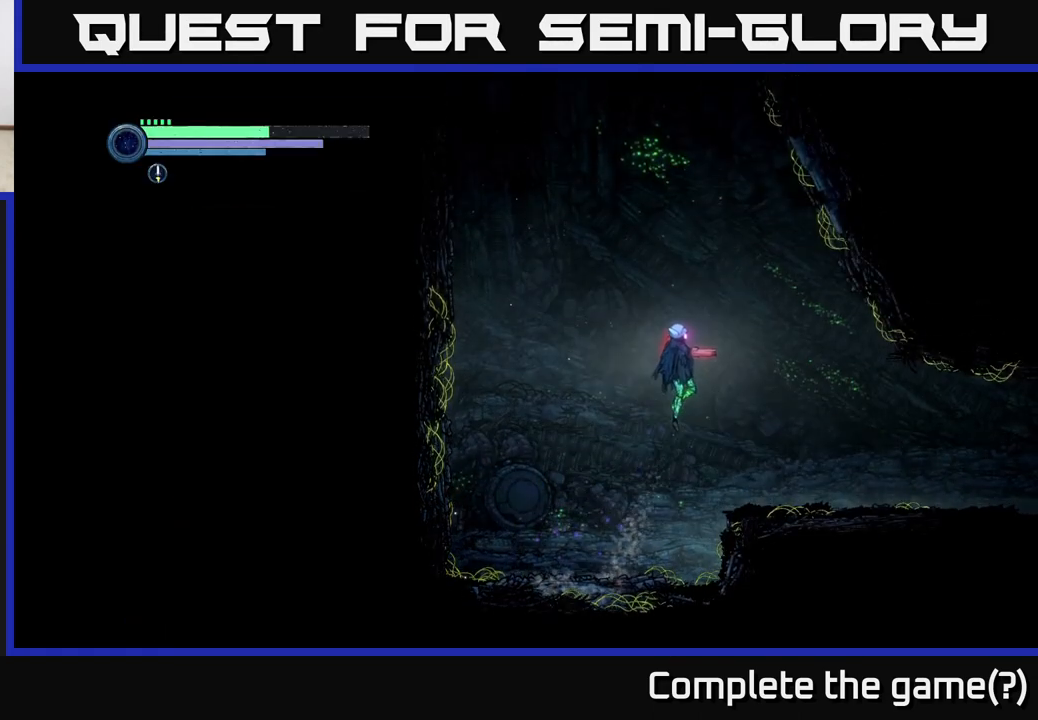
{"buttons": [], "left_stick": "right", "right_stick": "center", "events": [[217, "A", "up"]]}
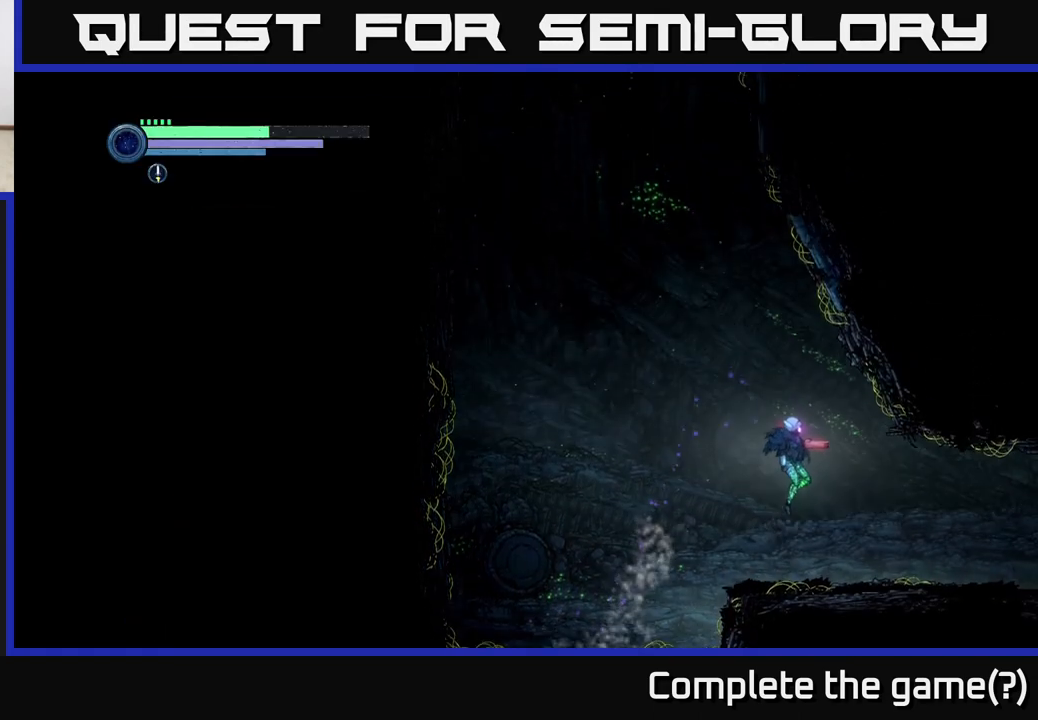
{"buttons": ["R2"], "left_stick": "right", "right_stick": "center", "events": [[83, "R2", "down"], [150, "R1", "down"], [317, "R1", "up"]]}
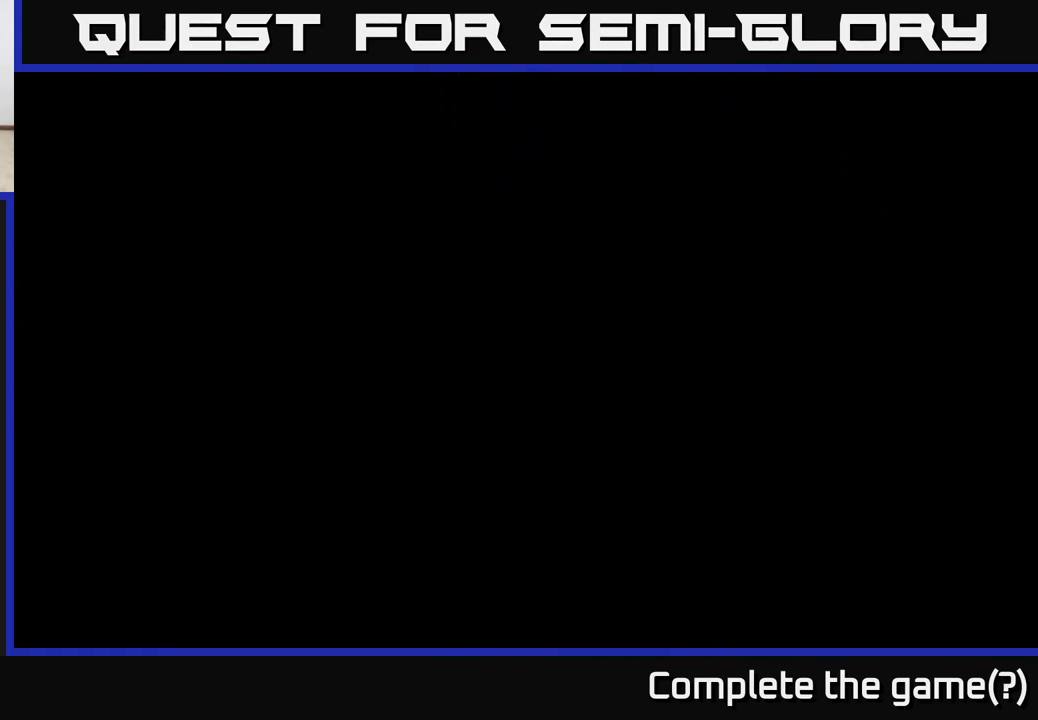
{"buttons": ["R2"], "left_stick": "right", "right_stick": "center", "events": []}
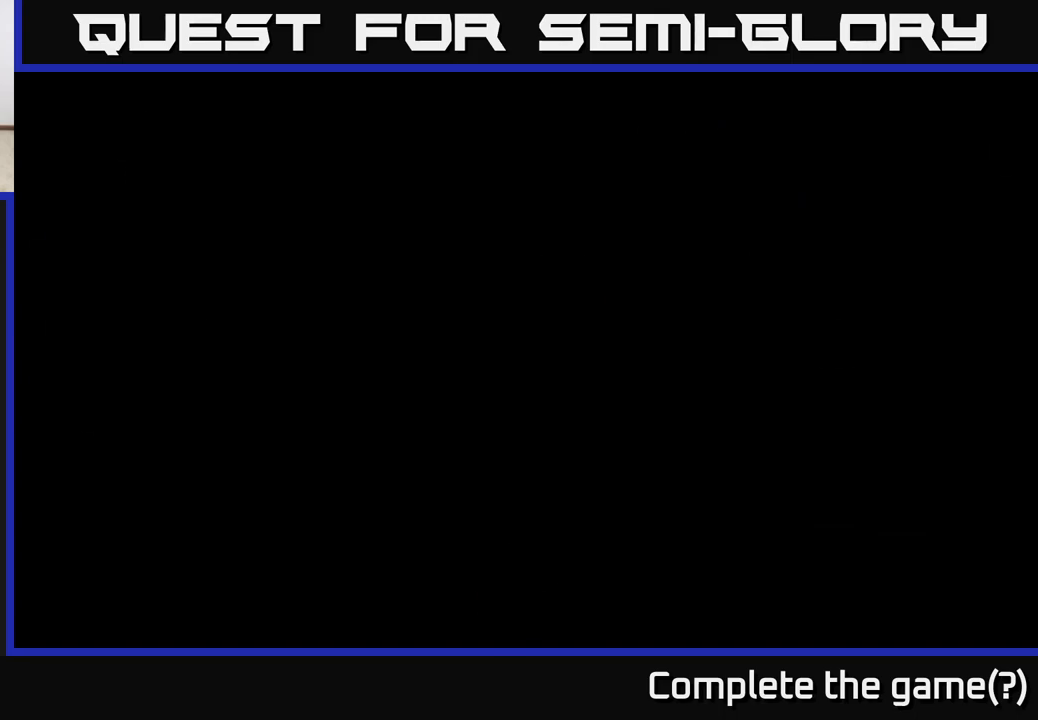
{"buttons": ["R2"], "left_stick": "right", "right_stick": "center", "events": []}
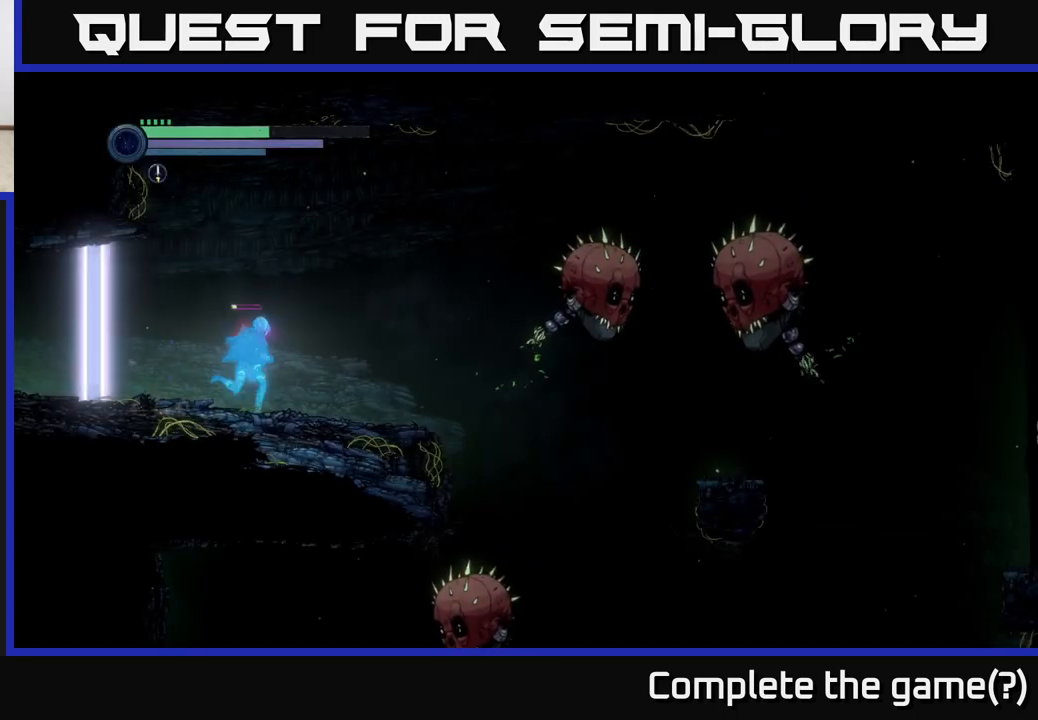
{"buttons": ["X", "L2"], "left_stick": "right", "right_stick": "center", "events": [[67, "R2", "up"], [167, "X", "down"], [233, "X", "up"], [283, "L2", "down"], [433, "X", "down"]]}
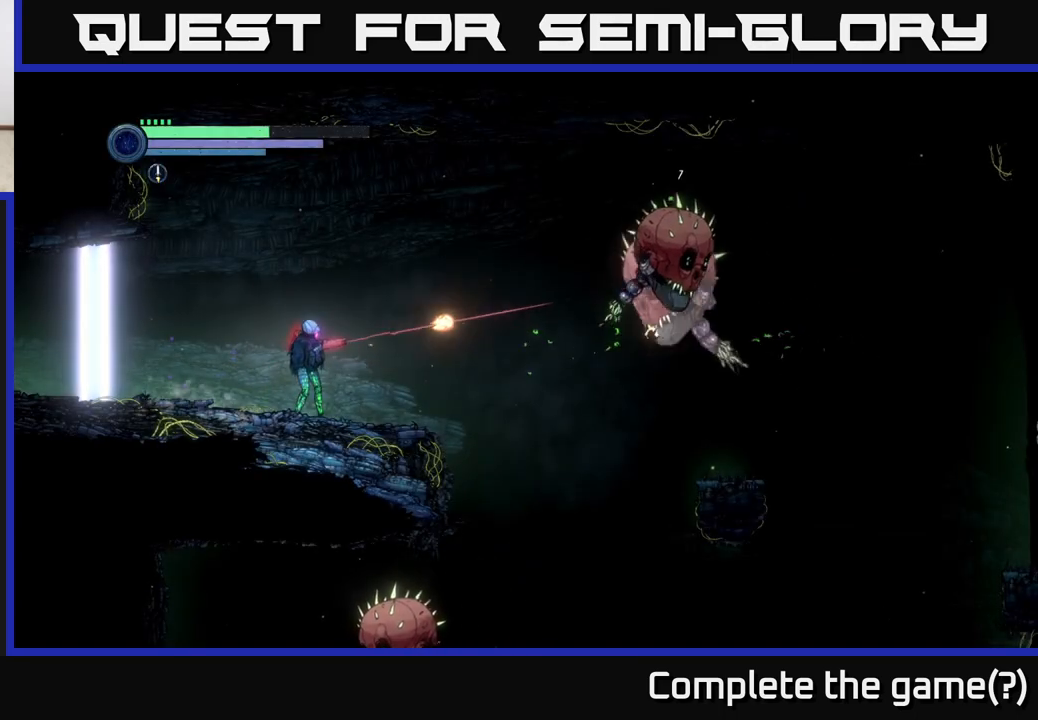
{"buttons": ["L2"], "left_stick": "right", "right_stick": "center", "events": [[17, "X", "up"], [100, "X", "down"], [167, "X", "up"], [367, "Y", "down"], [483, "Y", "up"]]}
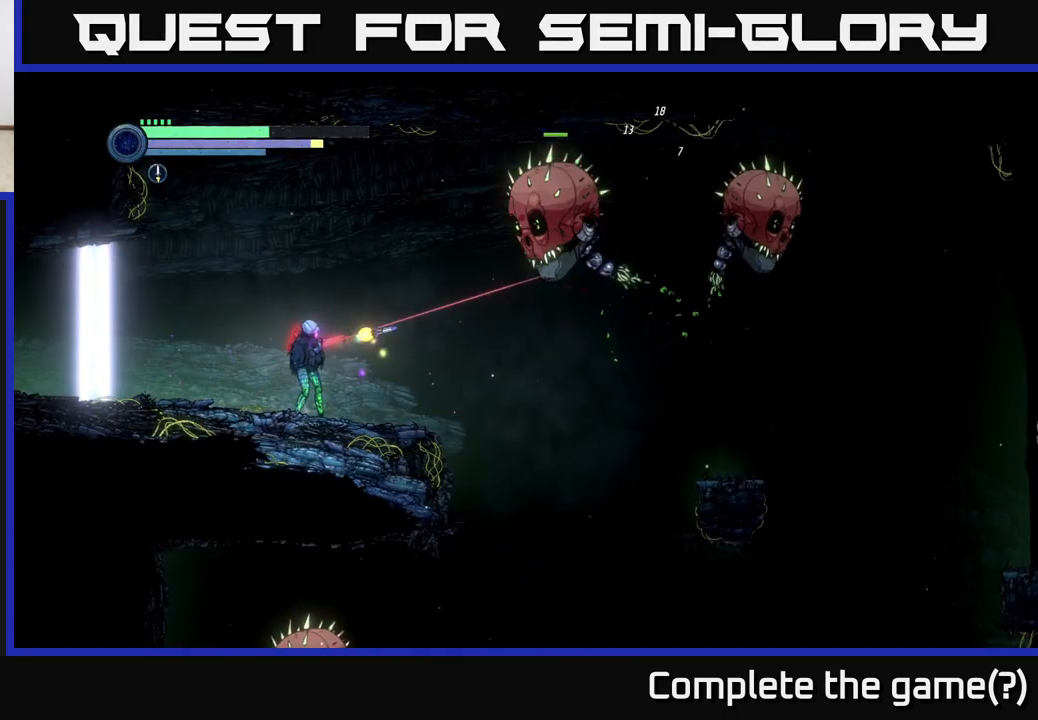
{"buttons": ["L2"], "left_stick": "right", "right_stick": "center", "events": [[217, "Y", "down"], [350, "Y", "up"]]}
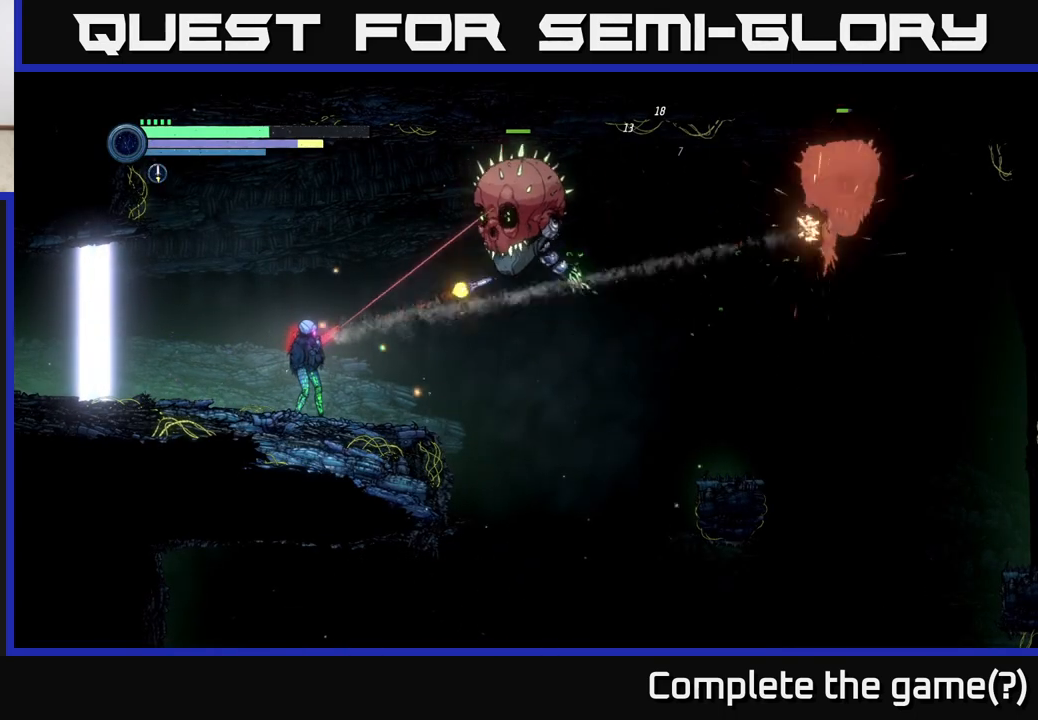
{"buttons": ["L2"], "left_stick": "right", "right_stick": "center", "events": [[33, "Y", "down"], [150, "Y", "up"], [367, "Y", "down"], [483, "Y", "up"]]}
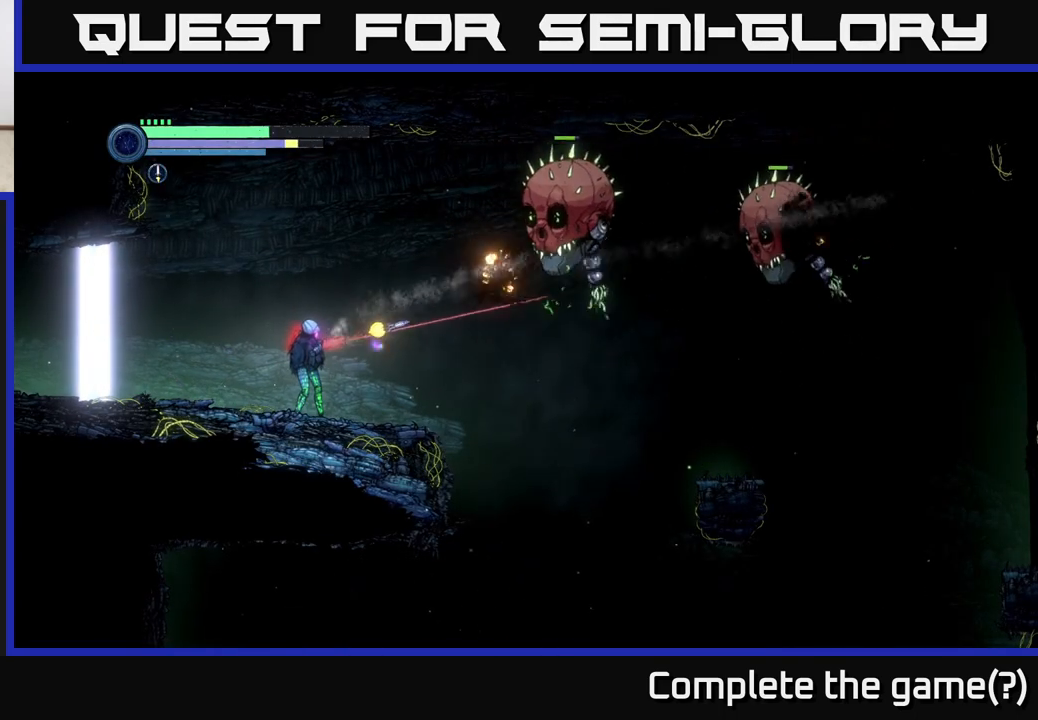
{"buttons": ["L2"], "left_stick": "right", "right_stick": "center", "events": [[217, "Y", "down"], [383, "Y", "up"]]}
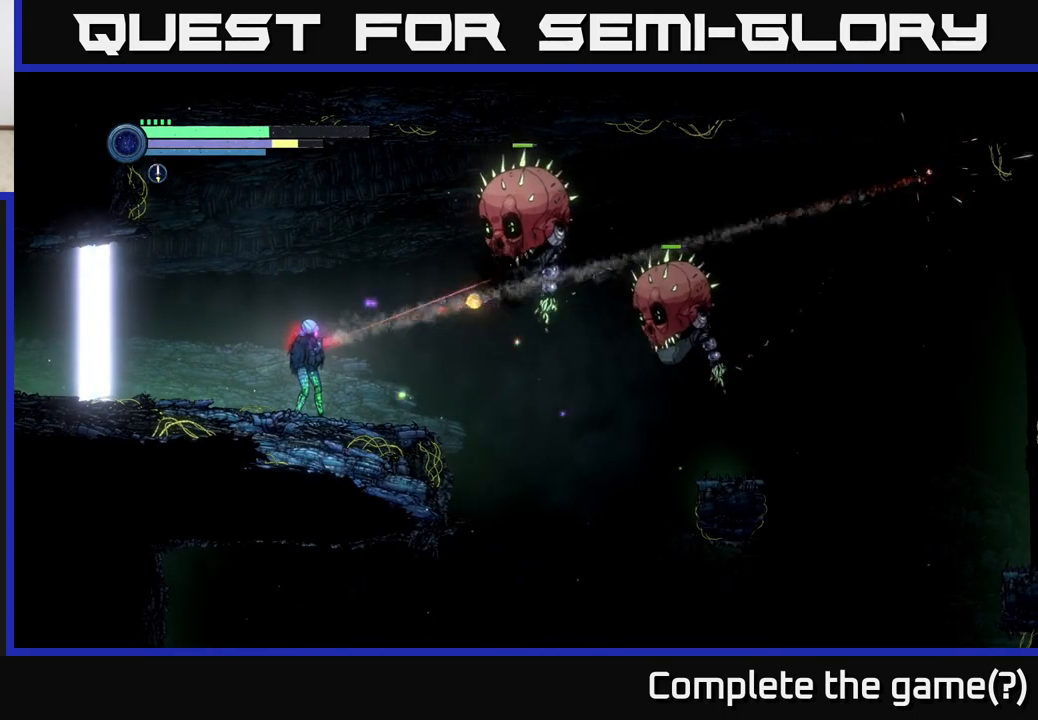
{"buttons": ["Y", "L2"], "left_stick": "right", "right_stick": "center", "events": [[83, "Y", "down"], [217, "Y", "up"], [417, "Y", "down"]]}
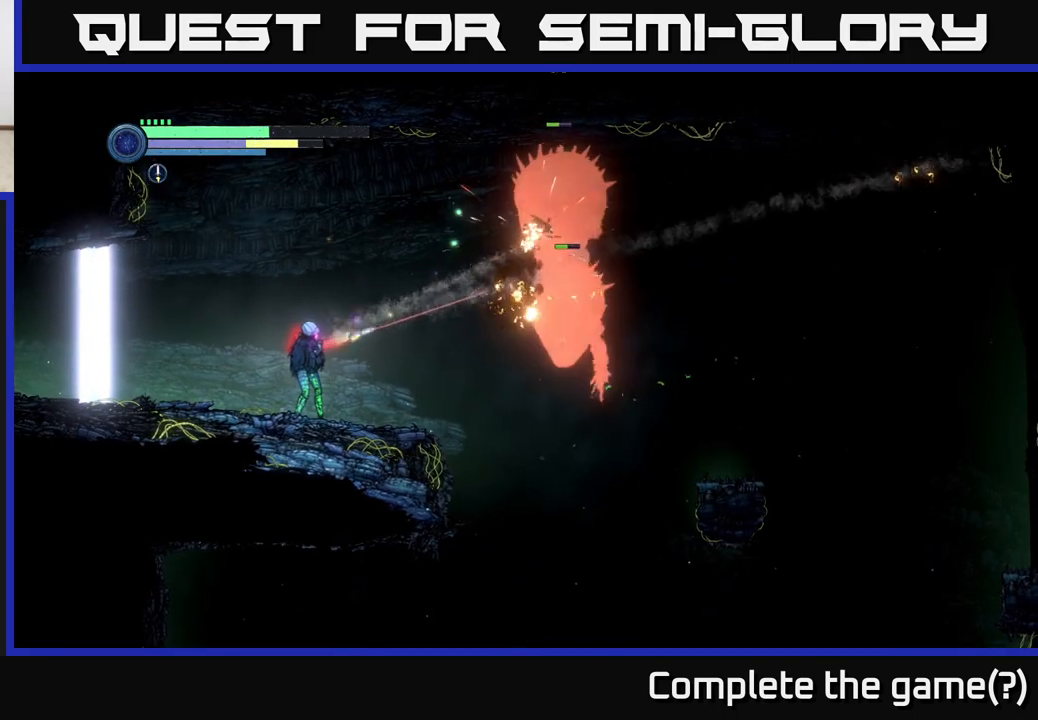
{"buttons": ["L2"], "left_stick": "right", "right_stick": "center", "events": [[50, "Y", "up"], [300, "Y", "down"], [433, "Y", "up"]]}
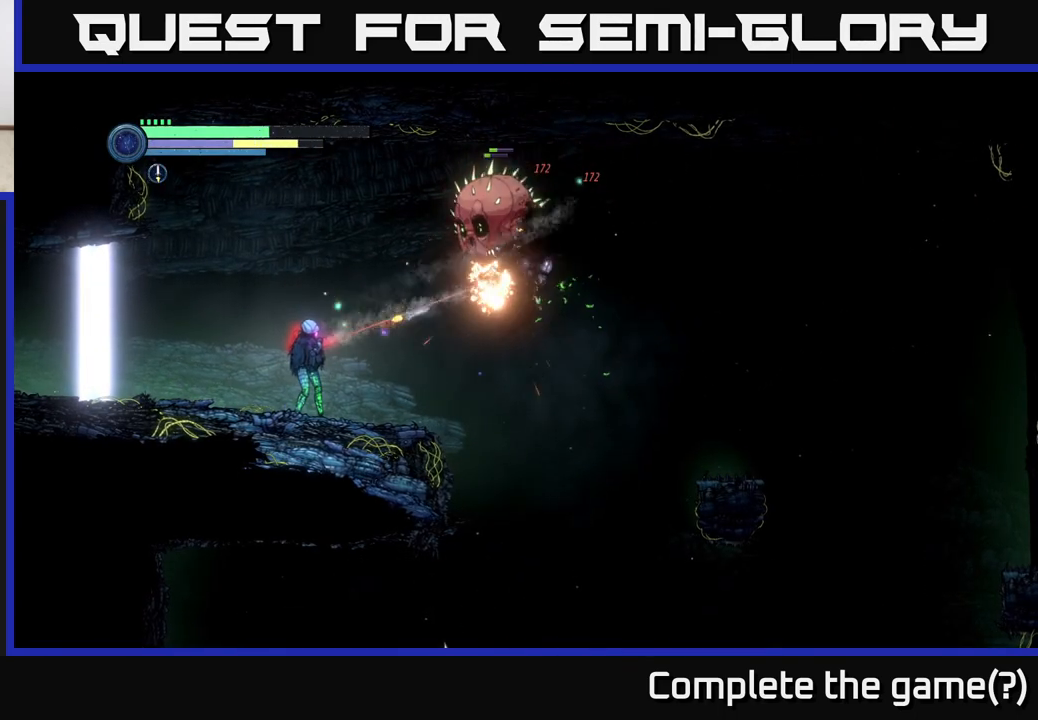
{"buttons": ["B"], "left_stick": "right", "right_stick": "center", "events": [[67, "Y", "down"], [150, "Y", "up"], [300, "L2", "up"], [400, "A", "down"], [483, "B", "down"], [500, "A", "up"]]}
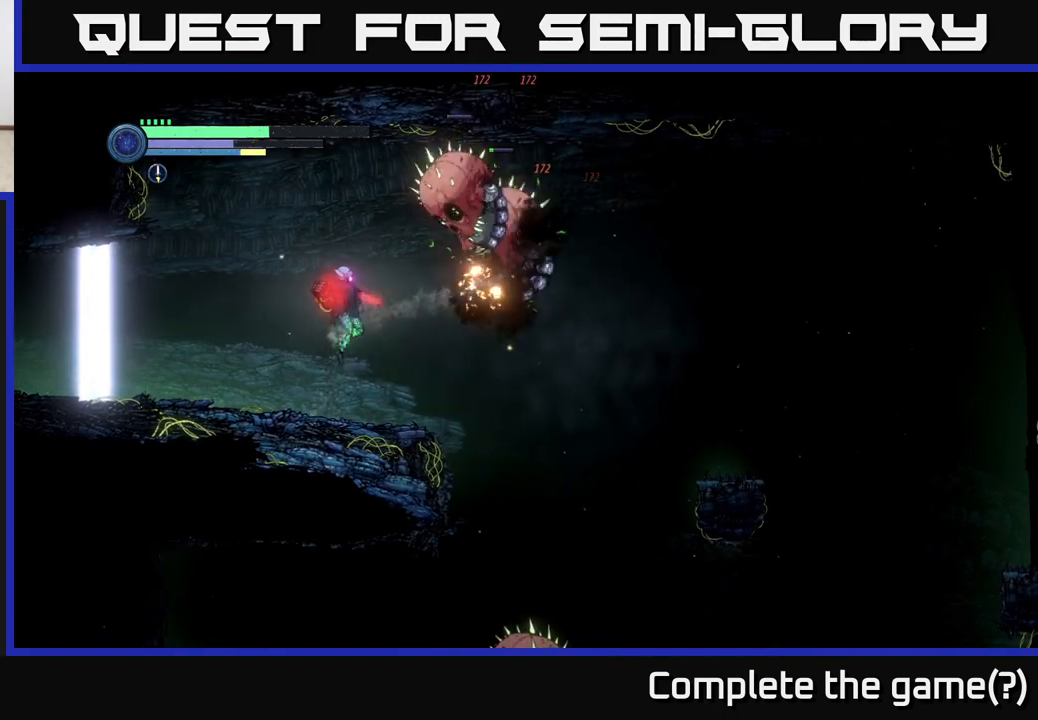
{"buttons": [], "left_stick": "up-right", "right_stick": "center", "events": [[150, "B", "up"], [417, "left_stick", "up-right"]]}
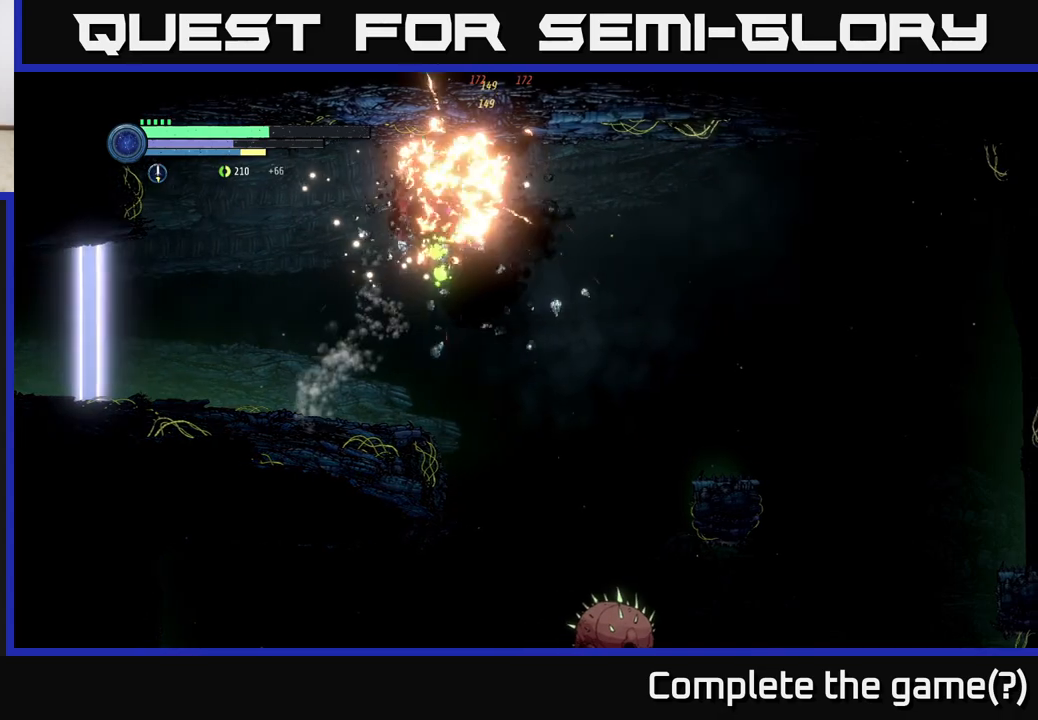
{"buttons": [], "left_stick": "left", "right_stick": "center", "events": [[150, "left_stick", "left"]]}
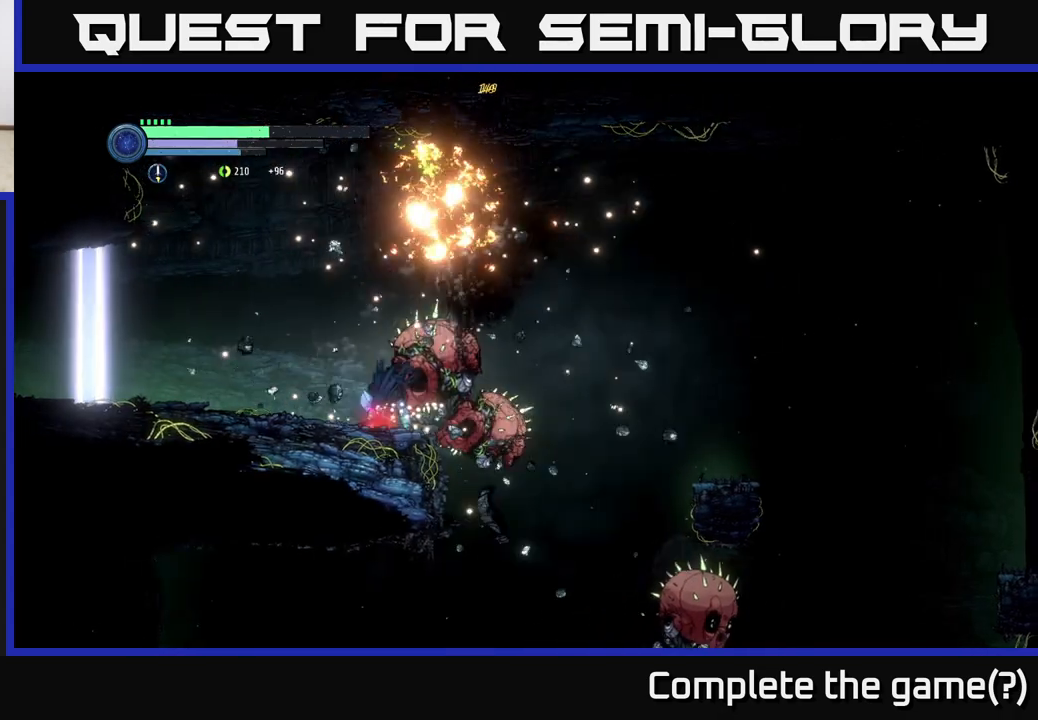
{"buttons": [], "left_stick": "up-left", "right_stick": "center", "events": [[183, "left_stick", "center"], [400, "left_stick", "up-left"]]}
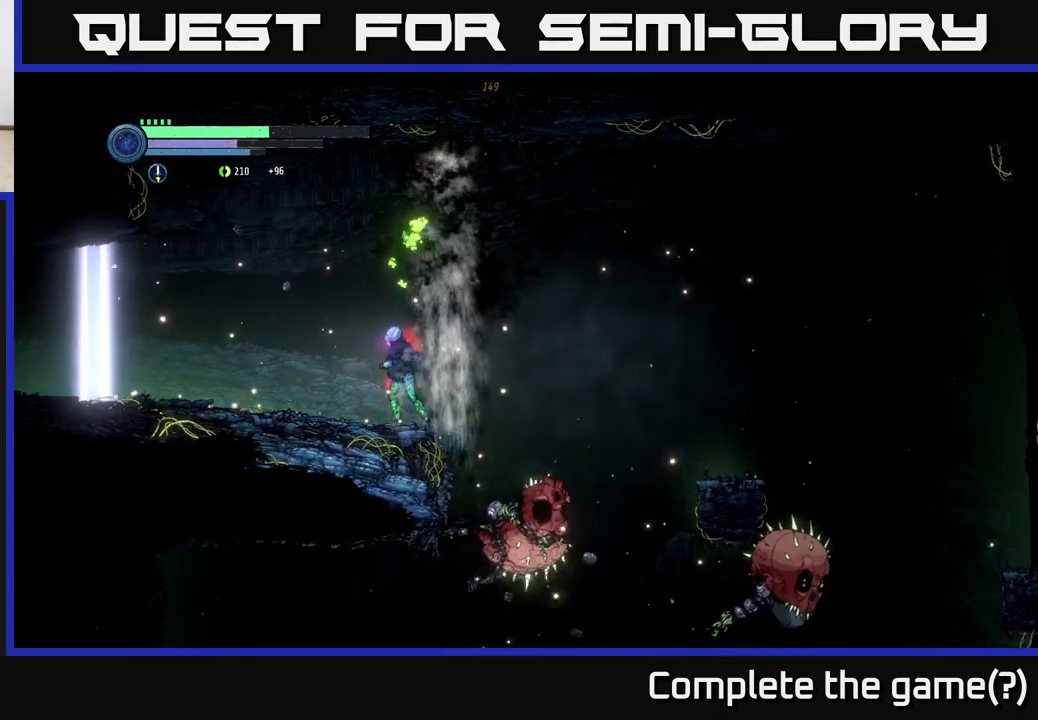
{"buttons": [], "left_stick": "center", "right_stick": "center", "events": [[167, "left_stick", "right"], [367, "left_stick", "center"]]}
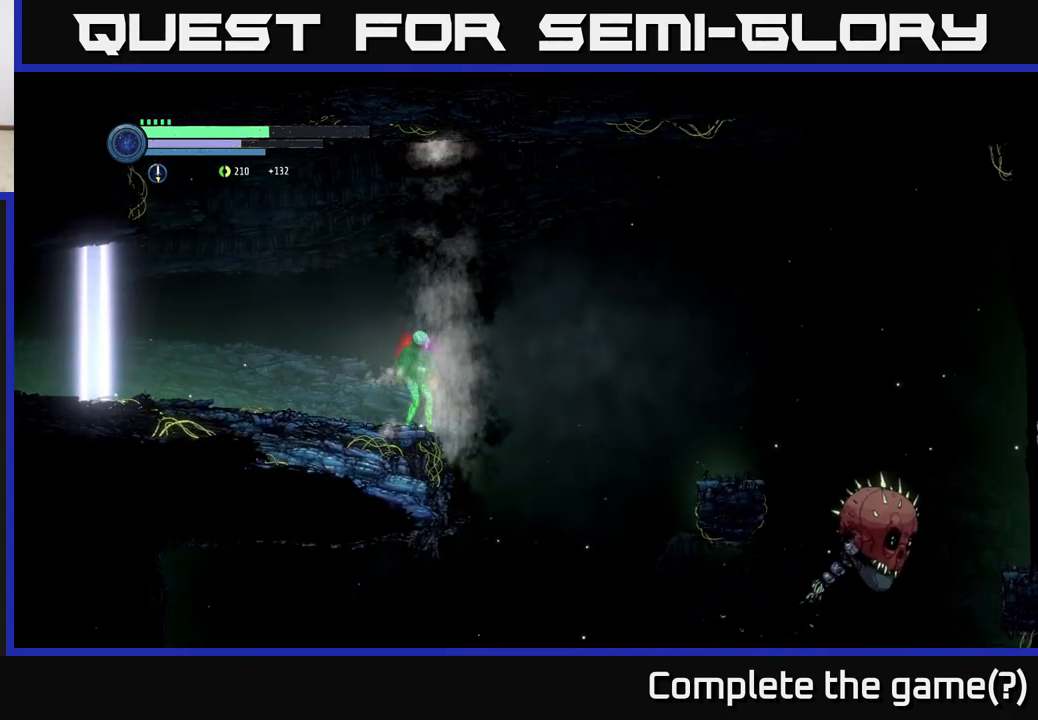
{"buttons": ["L2"], "left_stick": "right", "right_stick": "center", "events": [[283, "L2", "down"], [300, "left_stick", "right"]]}
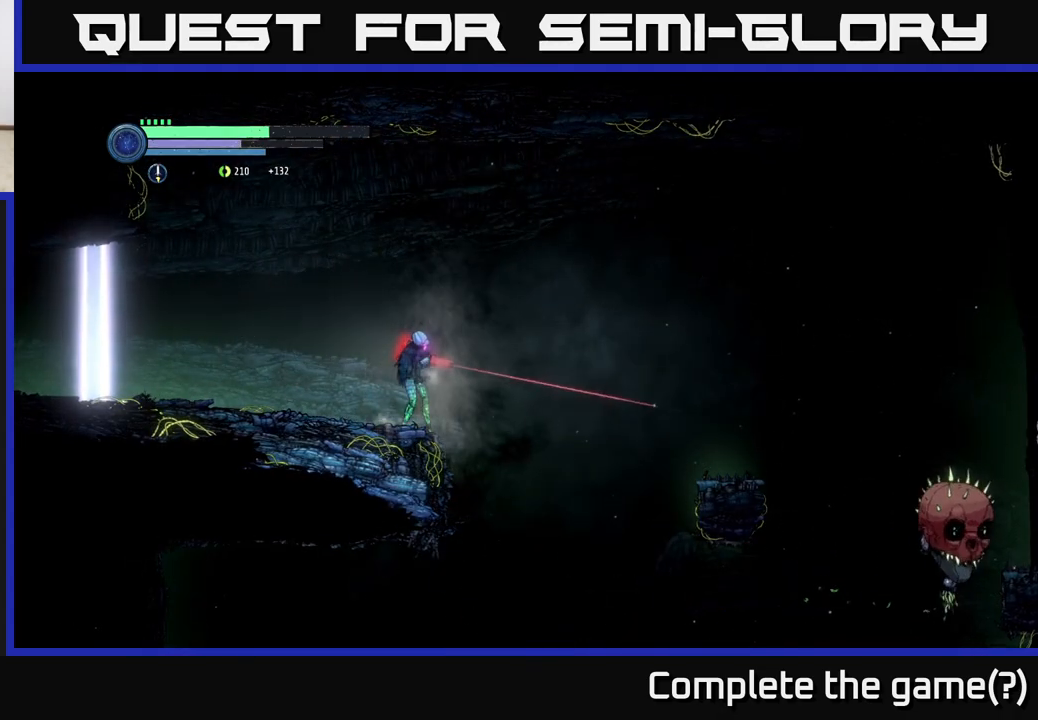
{"buttons": ["Y", "L2"], "left_stick": "right", "right_stick": "center", "events": [[467, "Y", "down"]]}
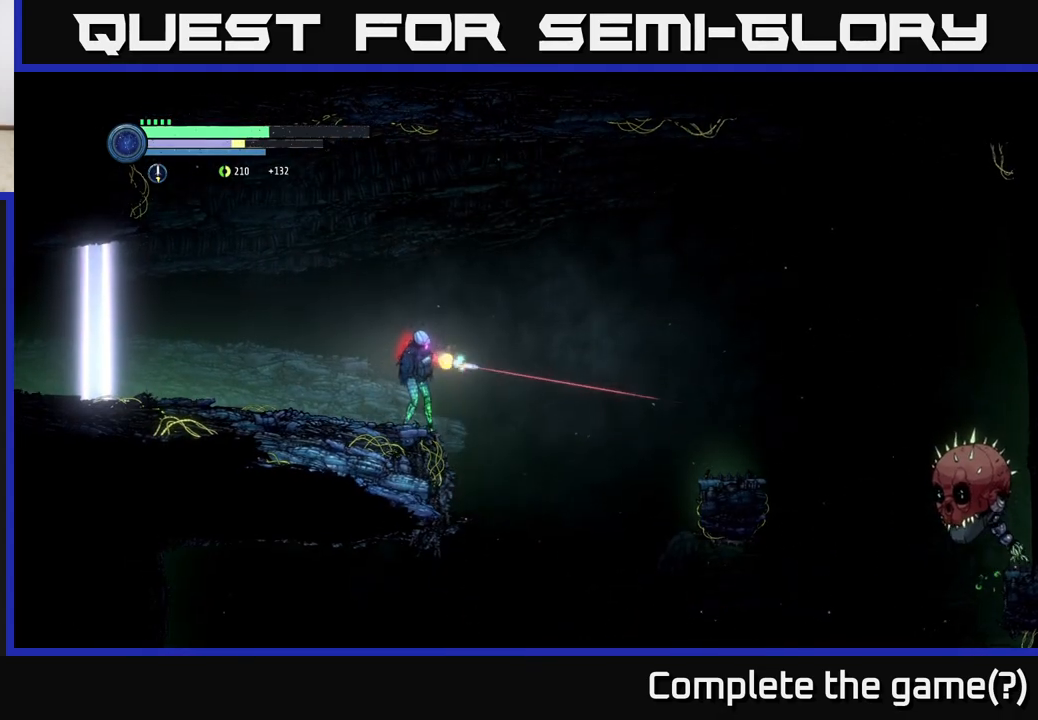
{"buttons": ["L2"], "left_stick": "right", "right_stick": "center", "events": [[100, "Y", "up"]]}
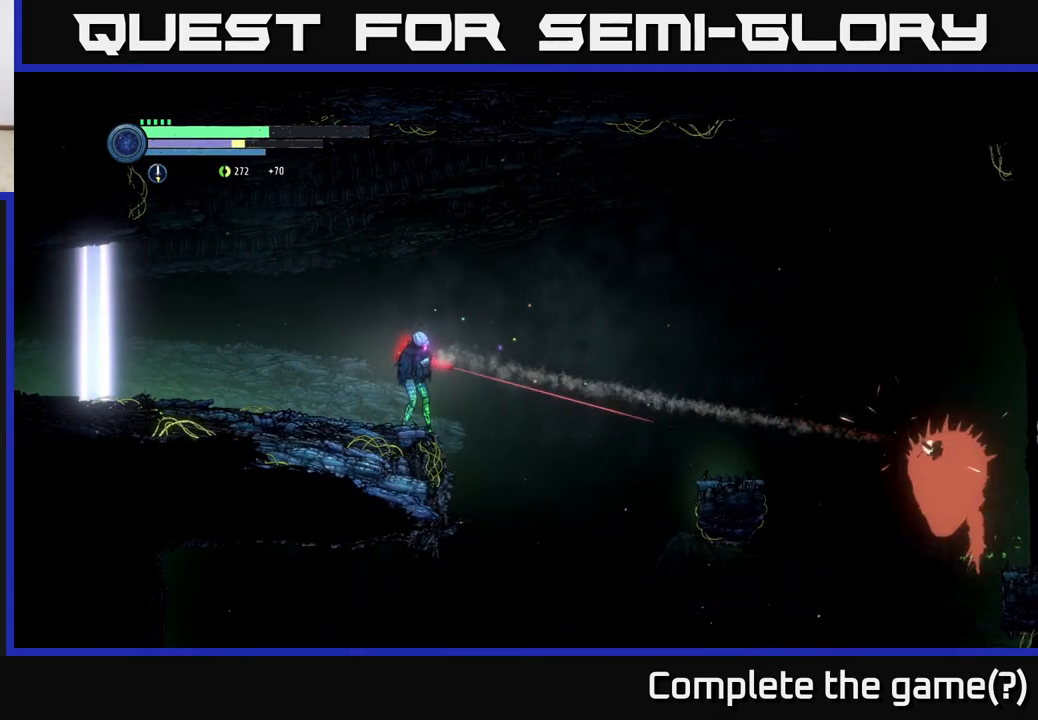
{"buttons": ["Y", "L2"], "left_stick": "right", "right_stick": "center", "events": [[50, "Y", "down"], [117, "Y", "up"], [433, "Y", "down"]]}
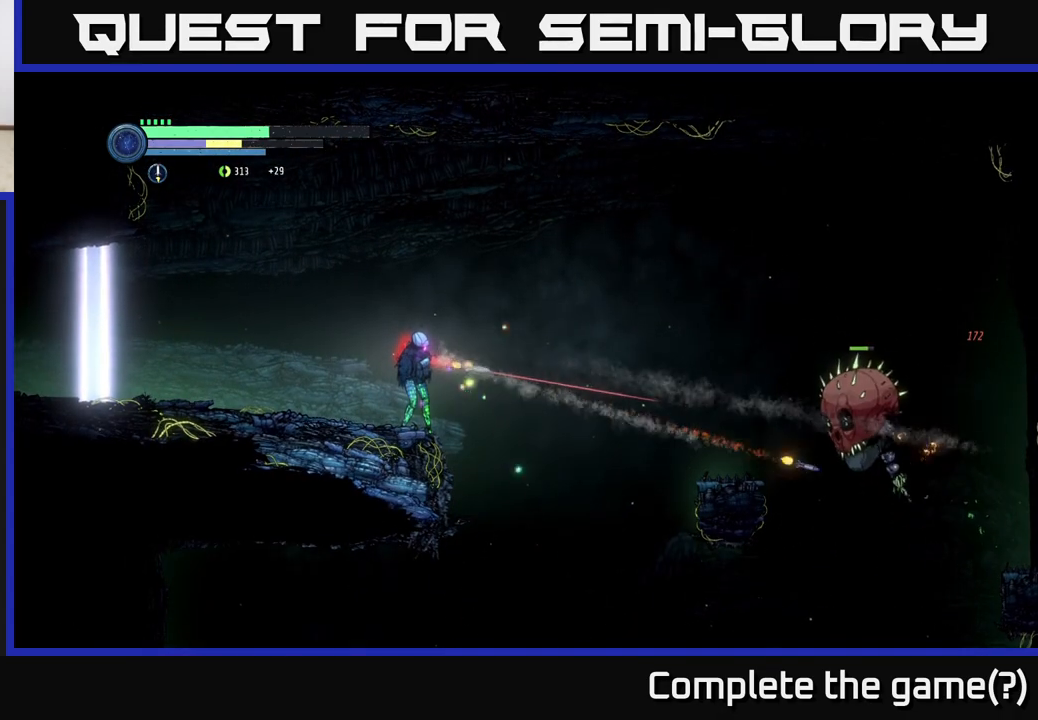
{"buttons": ["L2"], "left_stick": "right", "right_stick": "center", "events": [[67, "Y", "up"]]}
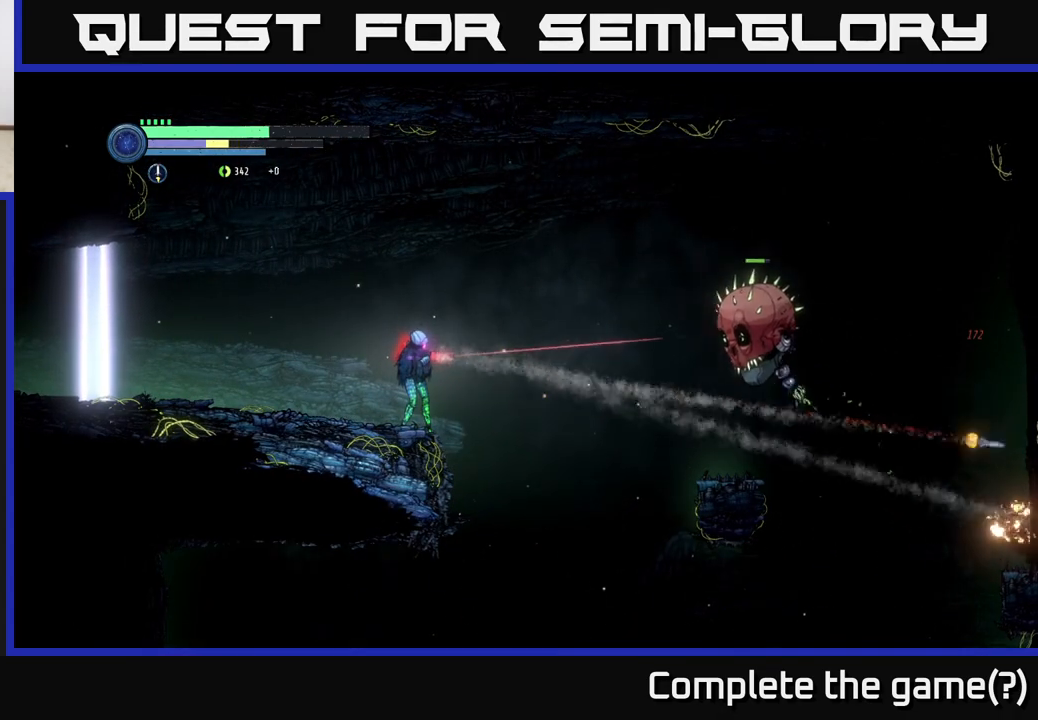
{"buttons": ["L2"], "left_stick": "right", "right_stick": "center", "events": [[67, "Y", "down"], [167, "Y", "up"]]}
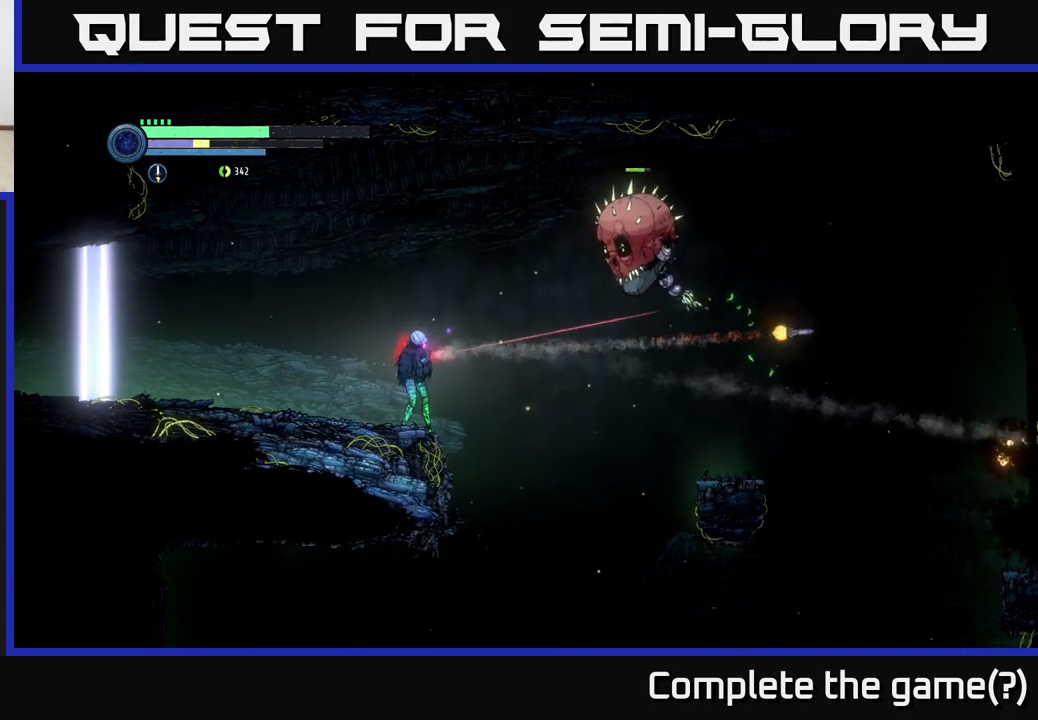
{"buttons": ["L2"], "left_stick": "up-right", "right_stick": "center", "events": [[183, "left_stick", "up-right"], [350, "Y", "down"], [450, "Y", "up"]]}
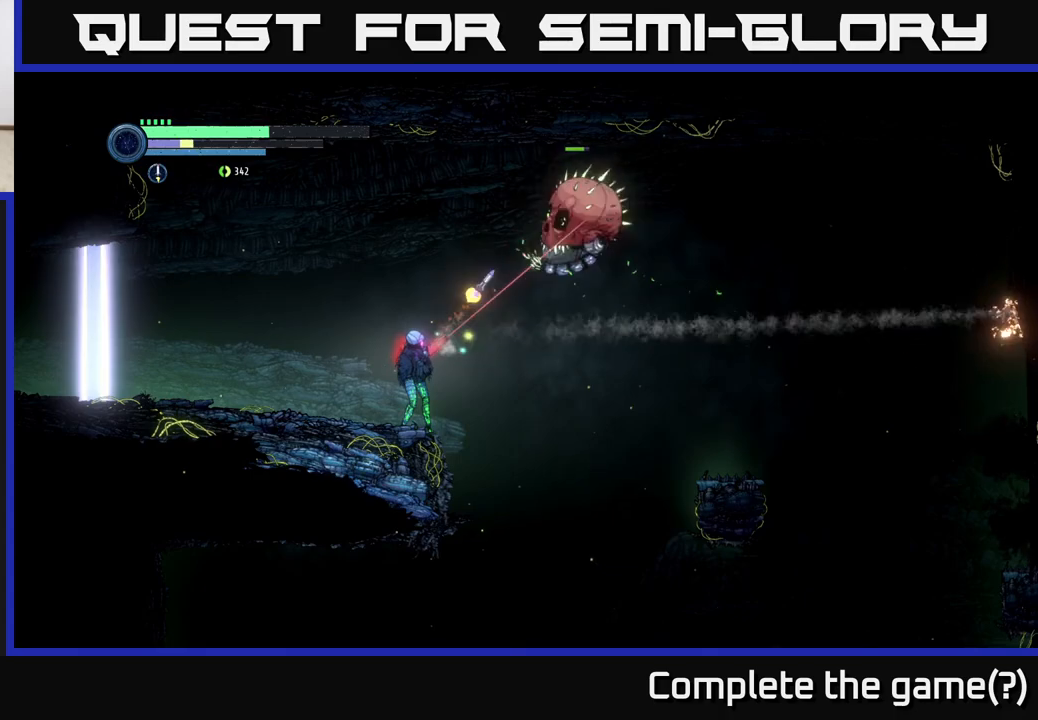
{"buttons": [], "left_stick": "center", "right_stick": "center", "events": [[150, "Y", "down"], [300, "Y", "up"], [417, "L2", "up"], [433, "left_stick", "center"]]}